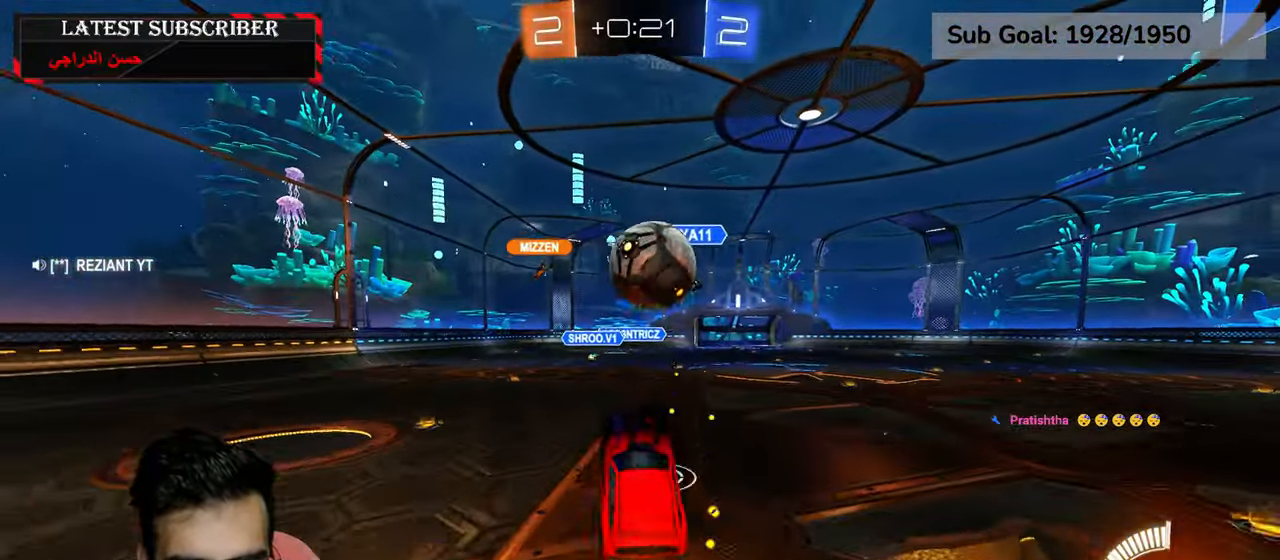
Gameplay with a controller (Xbox layout); each line is a JSON object with the inputs held at the frame after it. "events" lists button and stick changes between this image and that frame as [ms after this image, input, new state], when the widget could be followed in between.
{"buttons": ["L2", "R1", "R2"], "left_stick": "down-left", "right_stick": "center", "events": [[34, "A", "down"], [200, "A", "up"], [217, "left_stick", "down-left"]]}
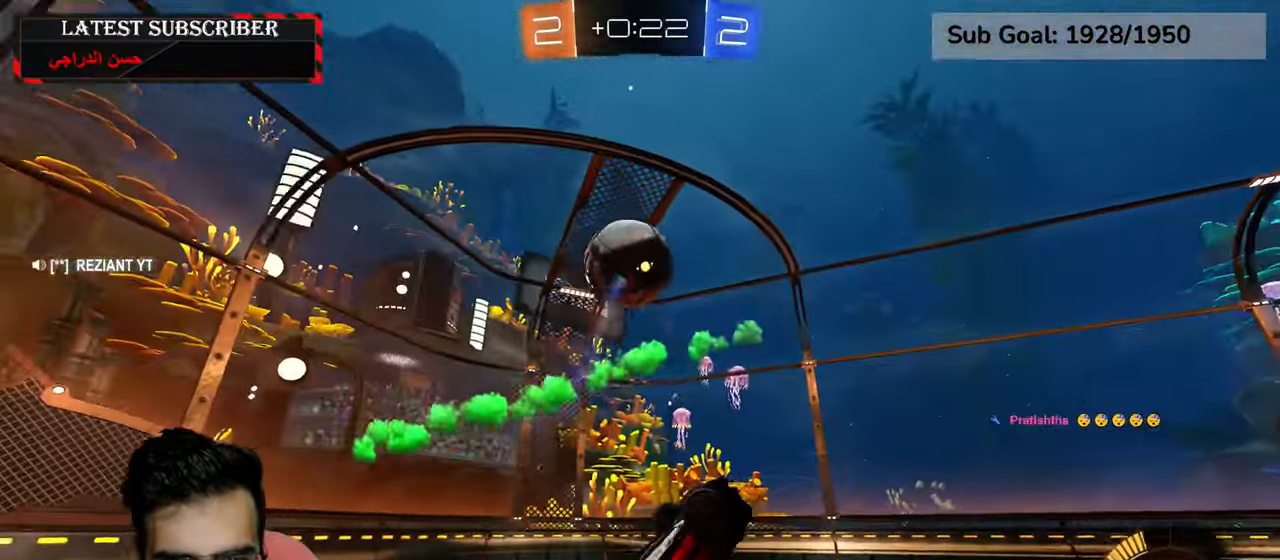
{"buttons": ["R1"], "left_stick": "right", "right_stick": "center"}
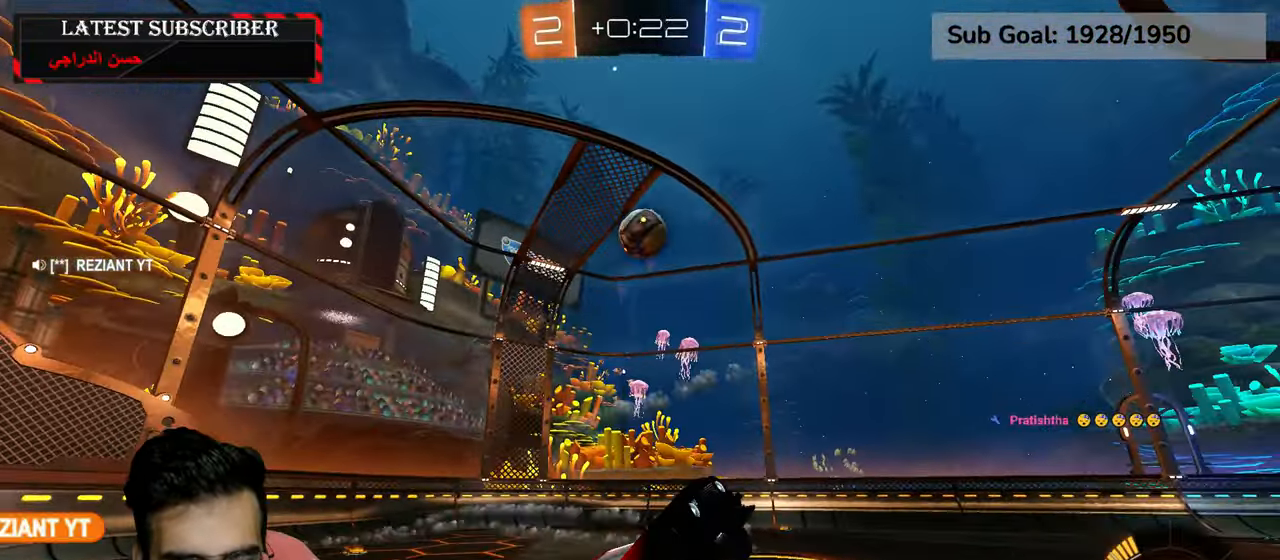
{"buttons": ["R1"], "left_stick": "down-right", "right_stick": "center", "events": [[17, "Y", "down"], [34, "left_stick", "center"], [100, "Y", "up"], [367, "left_stick", "right"], [434, "left_stick", "down-right"]]}
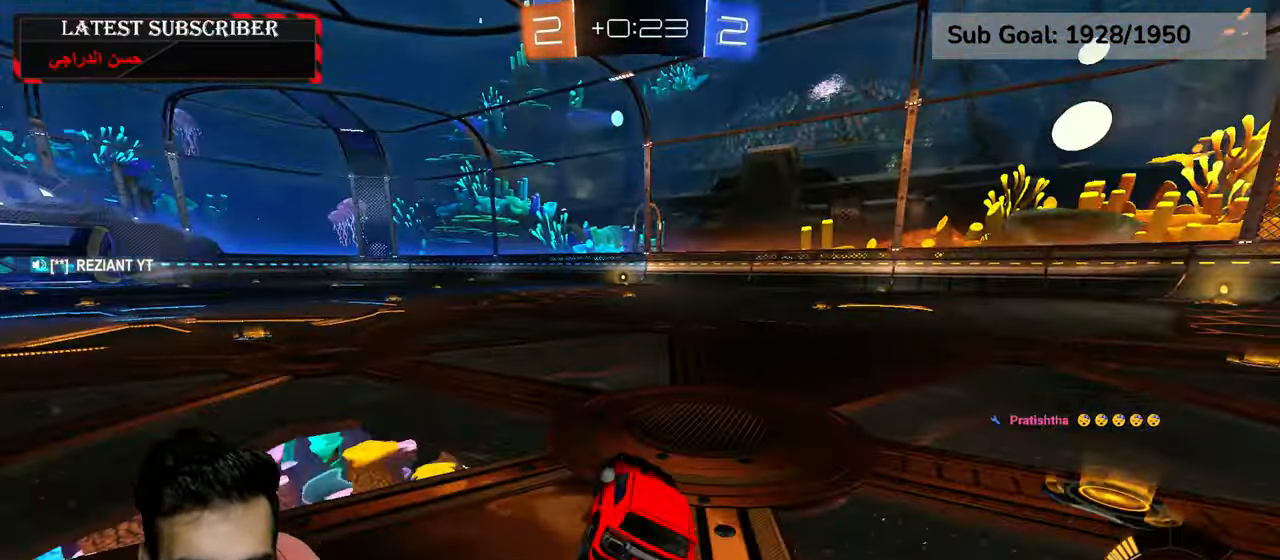
{"buttons": ["R1"], "left_stick": "down-right", "right_stick": "center", "events": [[367, "Y", "down"], [450, "Y", "up"]]}
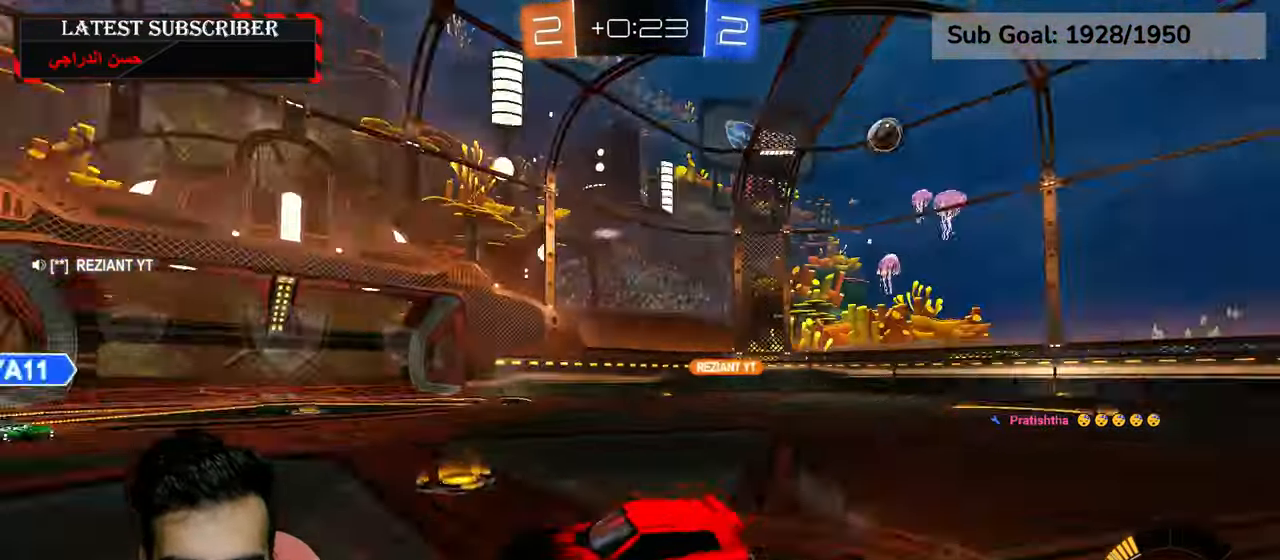
{"buttons": ["R1"], "left_stick": "down-right", "right_stick": "center", "events": []}
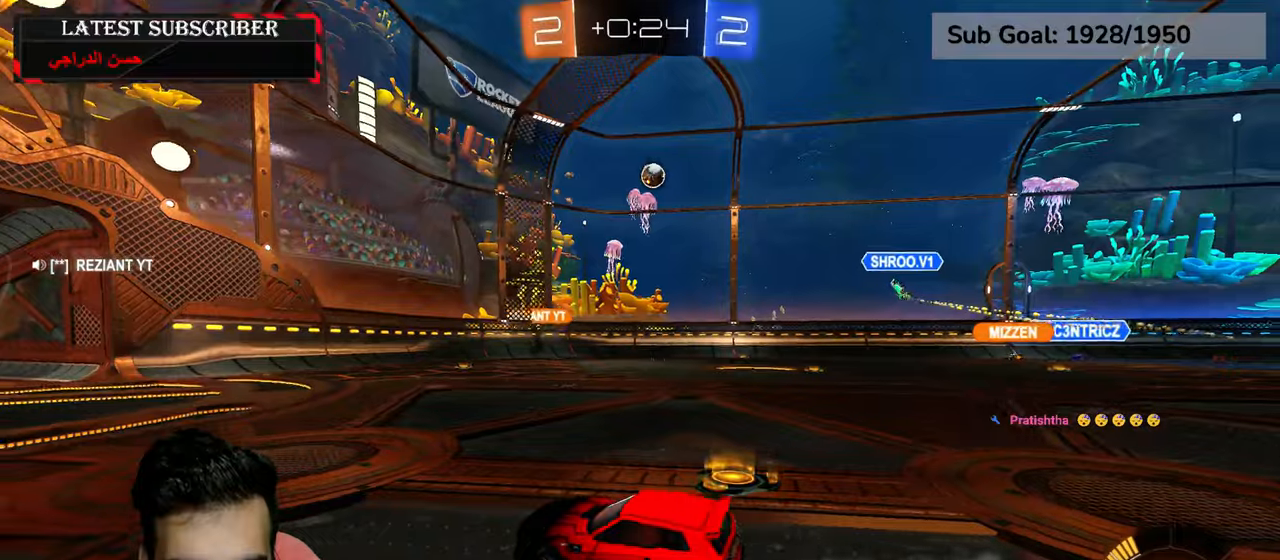
{"buttons": ["R1"], "left_stick": "left", "right_stick": "center", "events": [[100, "left_stick", "center"], [234, "left_stick", "left"]]}
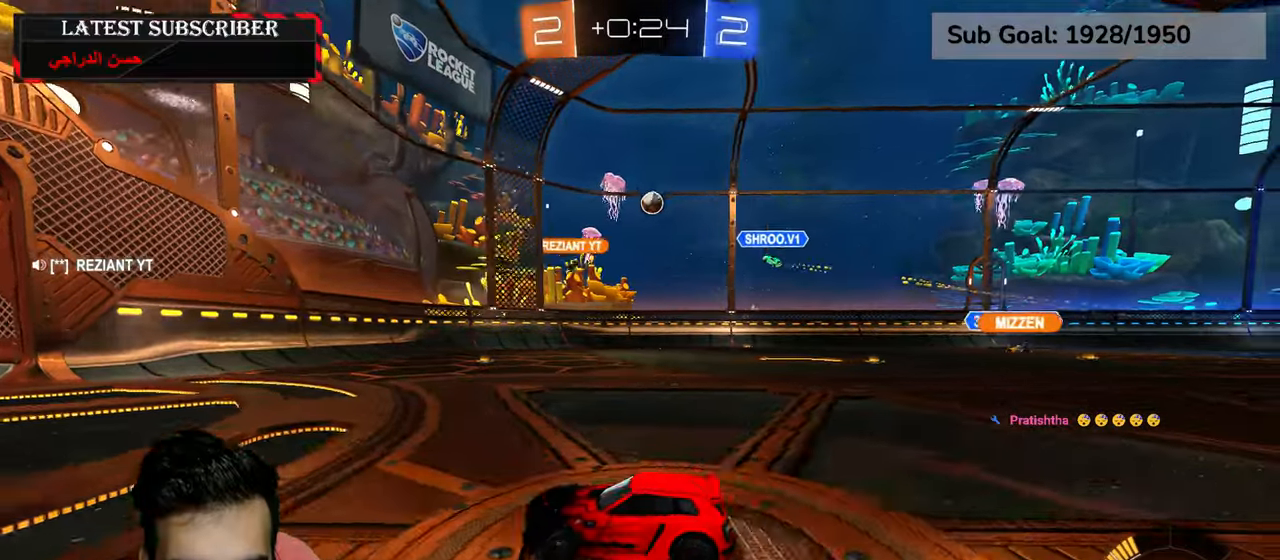
{"buttons": ["R1"], "left_stick": "down-right", "right_stick": "center", "events": [[67, "left_stick", "center"], [350, "left_stick", "down-right"]]}
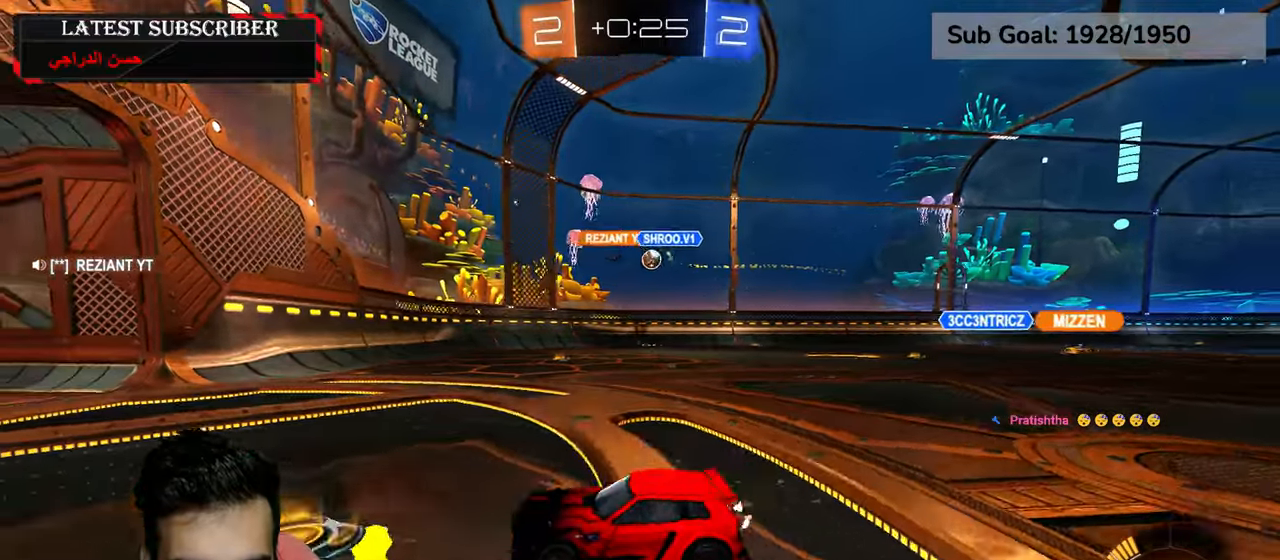
{"buttons": ["R1"], "left_stick": "down-right", "right_stick": "center", "events": [[134, "B", "down"], [200, "B", "up"]]}